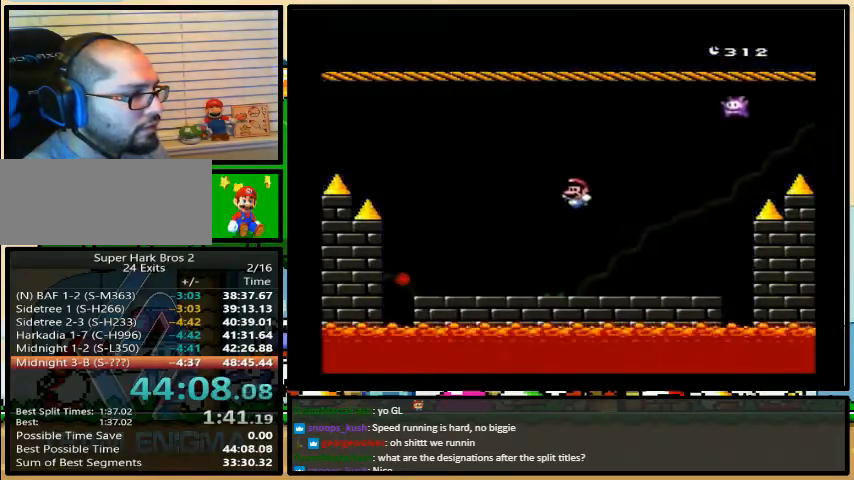
Gameplay with a controller (Nintendo layout); each line is a JSON object with the inputs held at the frame after it. "events" lists button and stick changes between this image and that frame as [ms after this image, input, new state], when the widget could be followed in between. Not read: L3 R3.
{"buttons": ["Y", "DPAD_LEFT"], "events": [[333, "DPAD_UP", "down"], [367, "DPAD_RIGHT", "down"], [400, "DPAD_UP", "up"], [500, "DPAD_RIGHT", "up"]]}
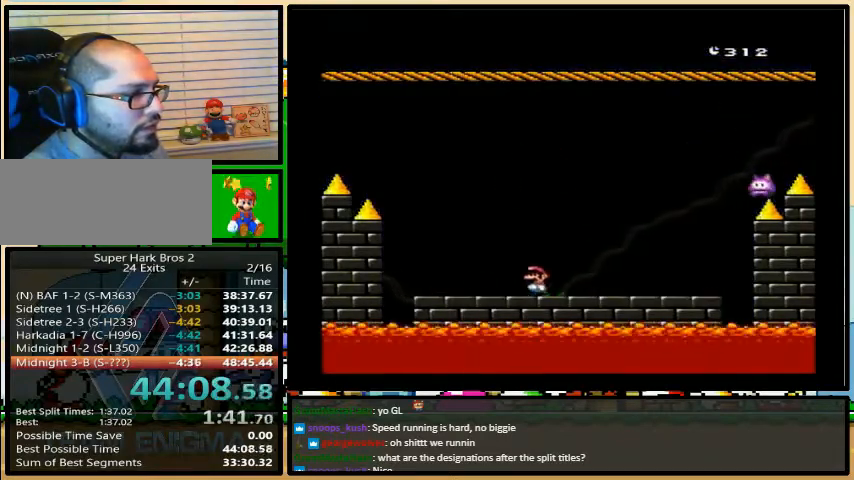
{"buttons": ["B", "Y", "DPAD_LEFT"], "events": [[333, "B", "down"]]}
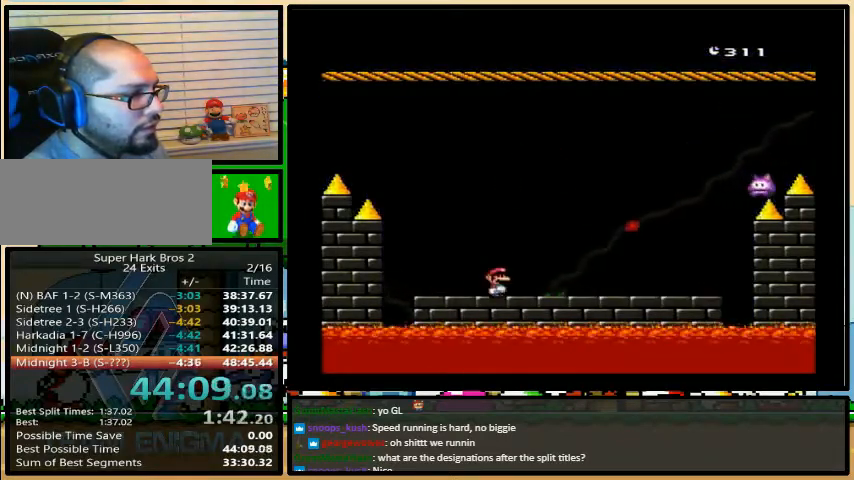
{"buttons": ["Y", "DPAD_LEFT"], "events": [[267, "B", "up"]]}
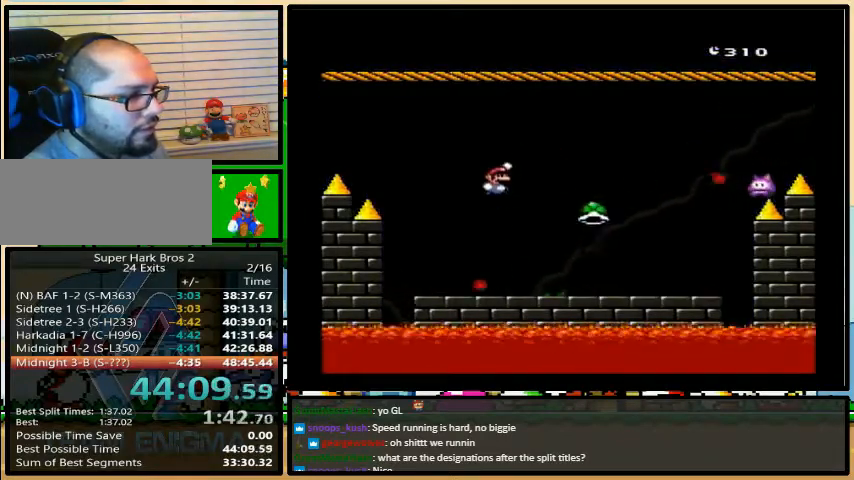
{"buttons": ["Y", "DPAD_RIGHT"], "events": [[200, "DPAD_UP", "down"], [233, "DPAD_LEFT", "up"], [233, "DPAD_RIGHT", "down"], [233, "DPAD_UP", "up"]]}